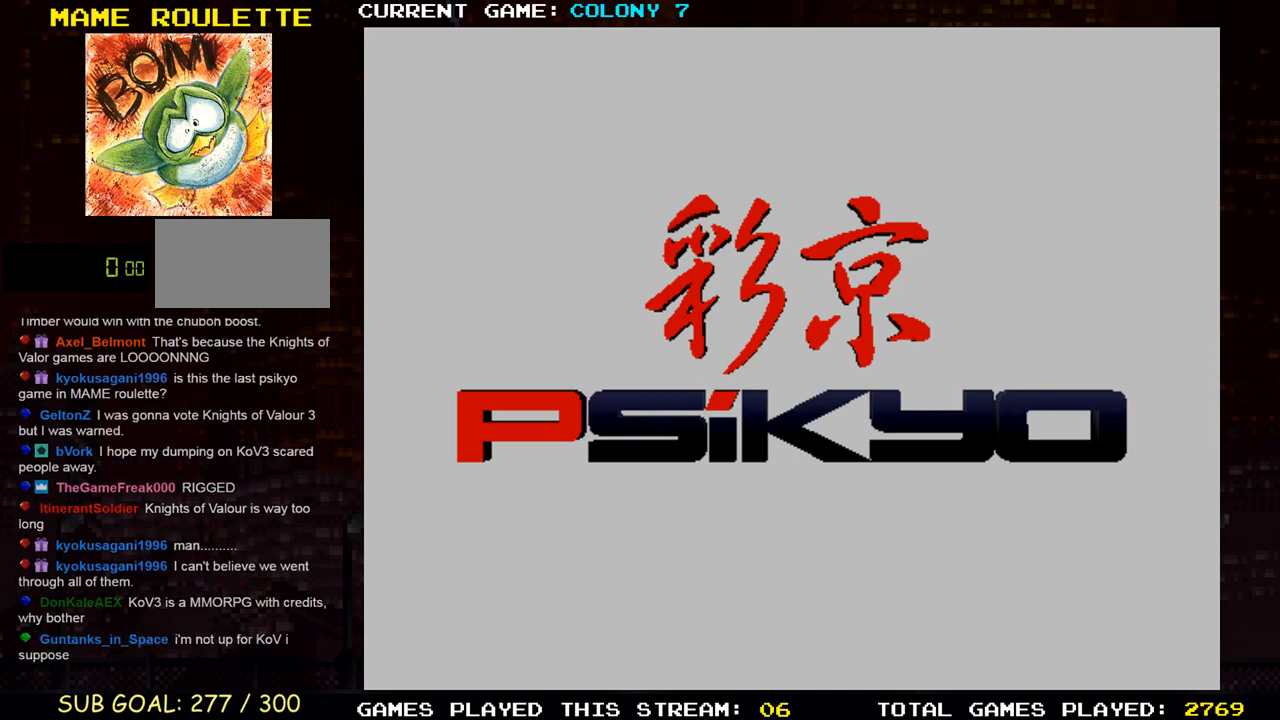
Gameplay with a controller (arcade stick); each line is a JSON object with the inputs held at the frame after it. "events" lists button and stick changes between this image and that frame as [ms after this image, input, new state], when the widget could be followed in between. Not read: L3 R3.
{"buttons": [], "left_stick": "up", "events": [[450, "left_stick", "up"]]}
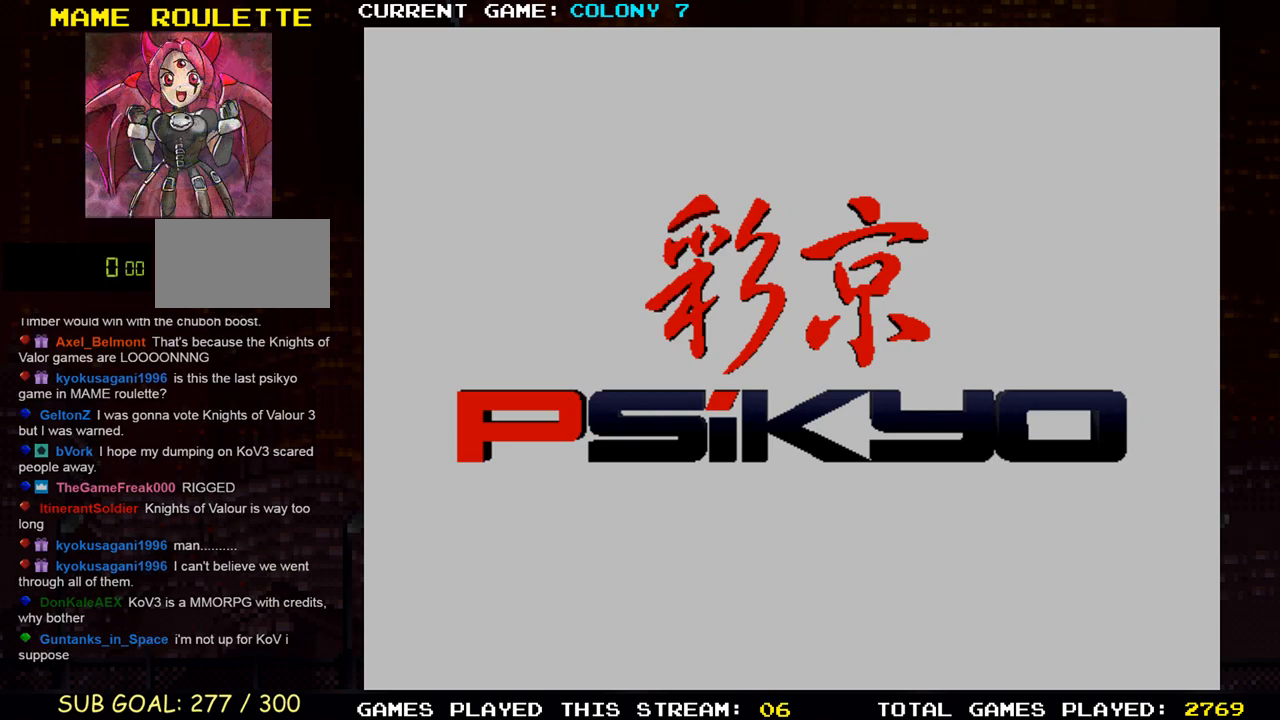
{"buttons": [], "left_stick": "center", "events": [[83, "left_stick", "center"]]}
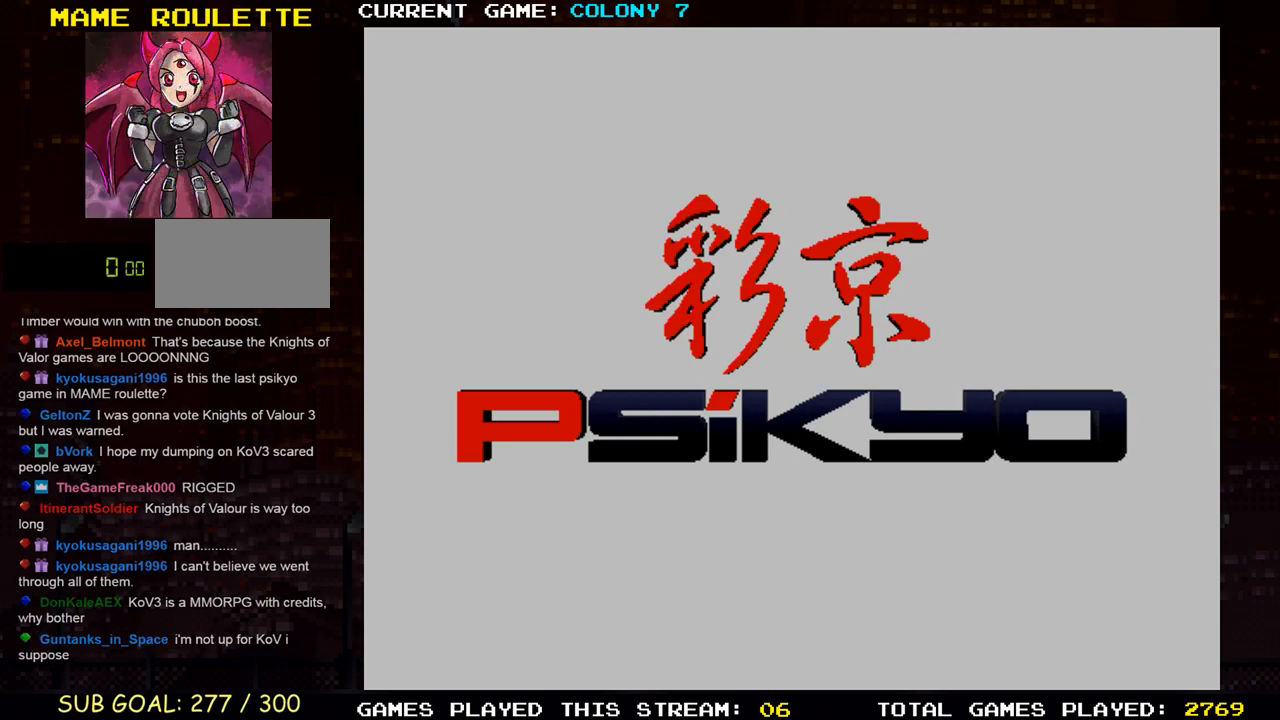
{"buttons": [], "left_stick": "up", "events": [[33, "left_stick", "up"]]}
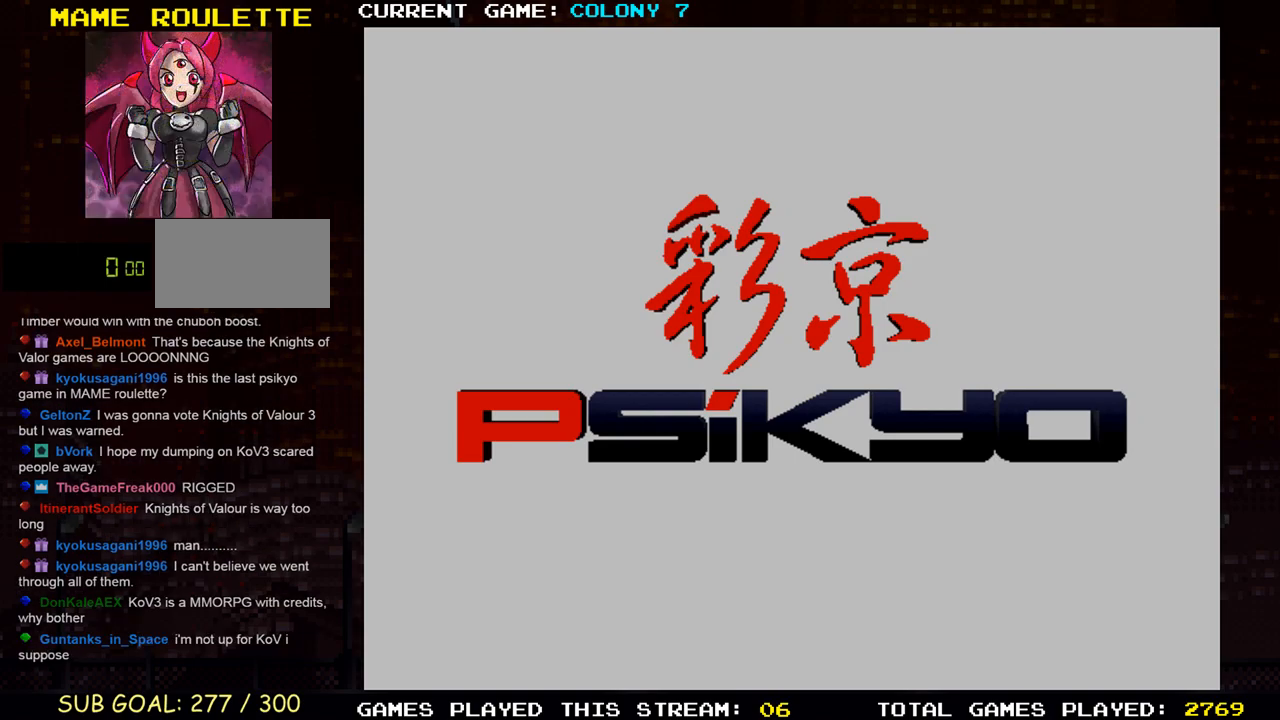
{"buttons": [], "left_stick": "center", "events": [[17, "left_stick", "center"]]}